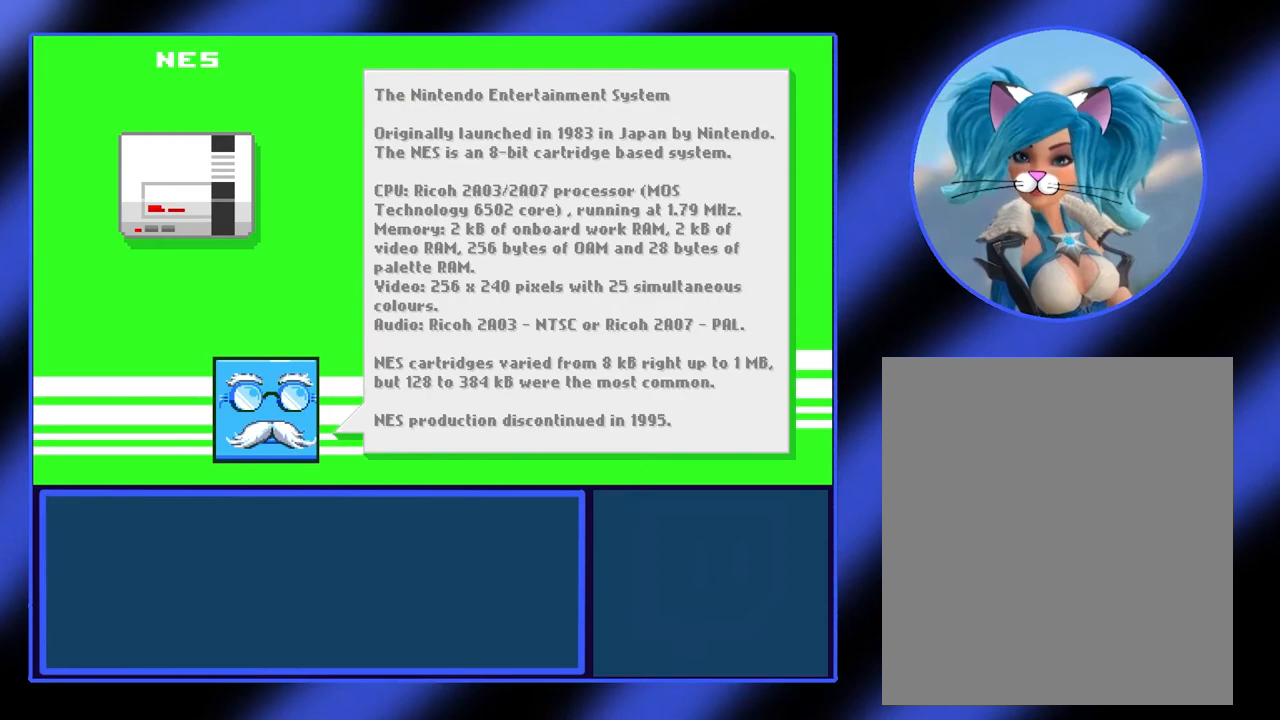
Gameplay with a controller (Xbox layout); each line is a JSON object with the inputs held at the frame after it. "events" lists button and stick changes between this image and that frame as [ms after this image, input, new state], when the widget could be followed in between. Not read: L3 R3 TOUCHPAD other_buttons right_stick.
{"buttons": ["A"], "left_stick": "center", "events": [[467, "A", "down"]]}
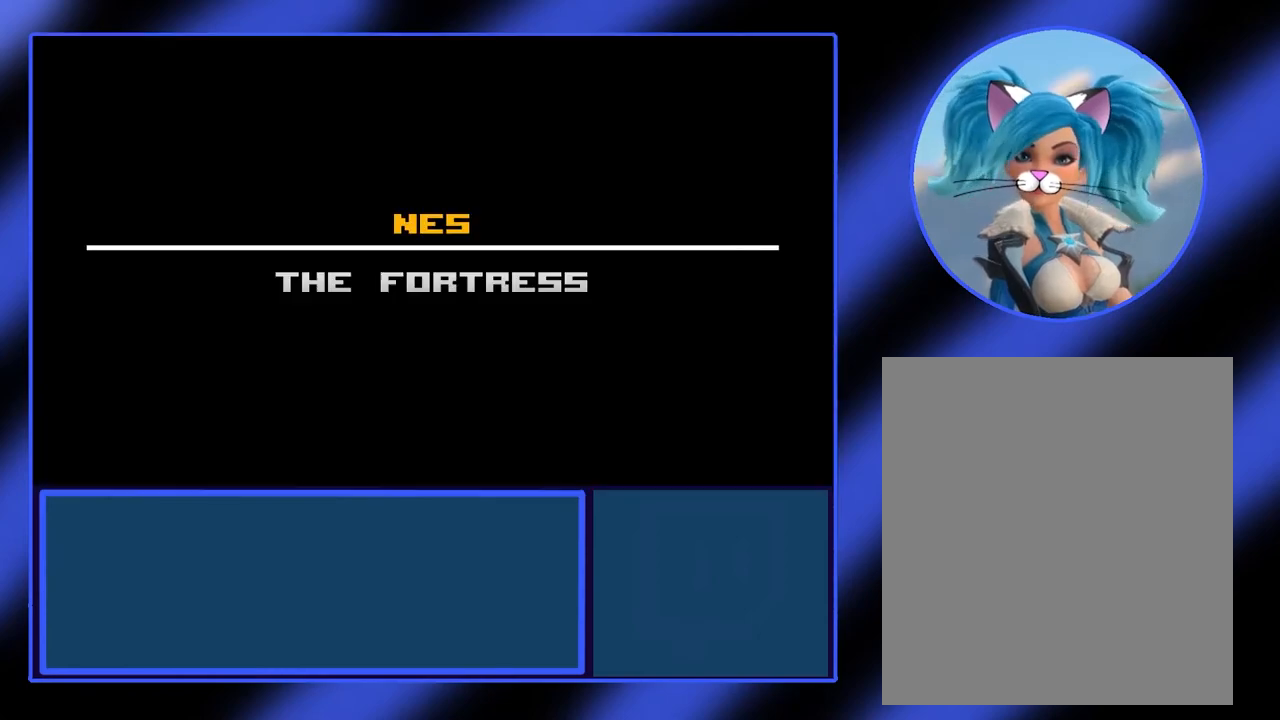
{"buttons": [], "left_stick": "center", "events": [[100, "A", "up"]]}
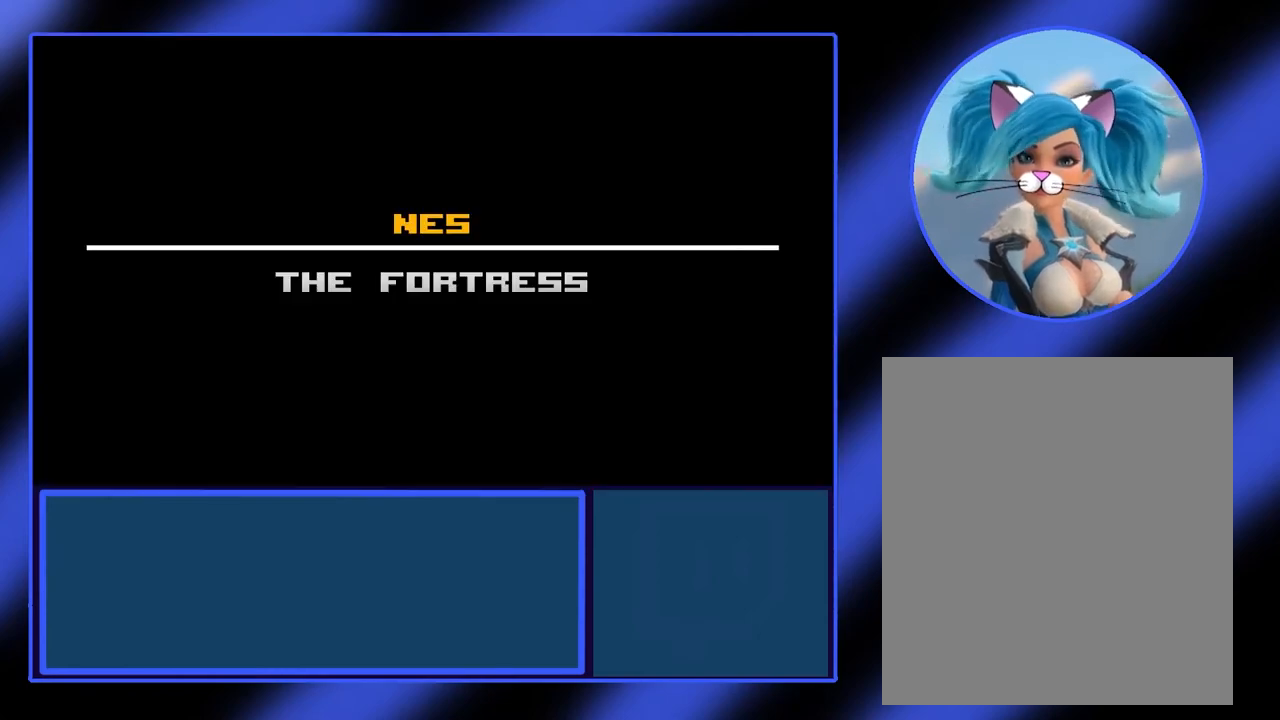
{"buttons": ["A"], "left_stick": "center", "events": [[400, "A", "down"]]}
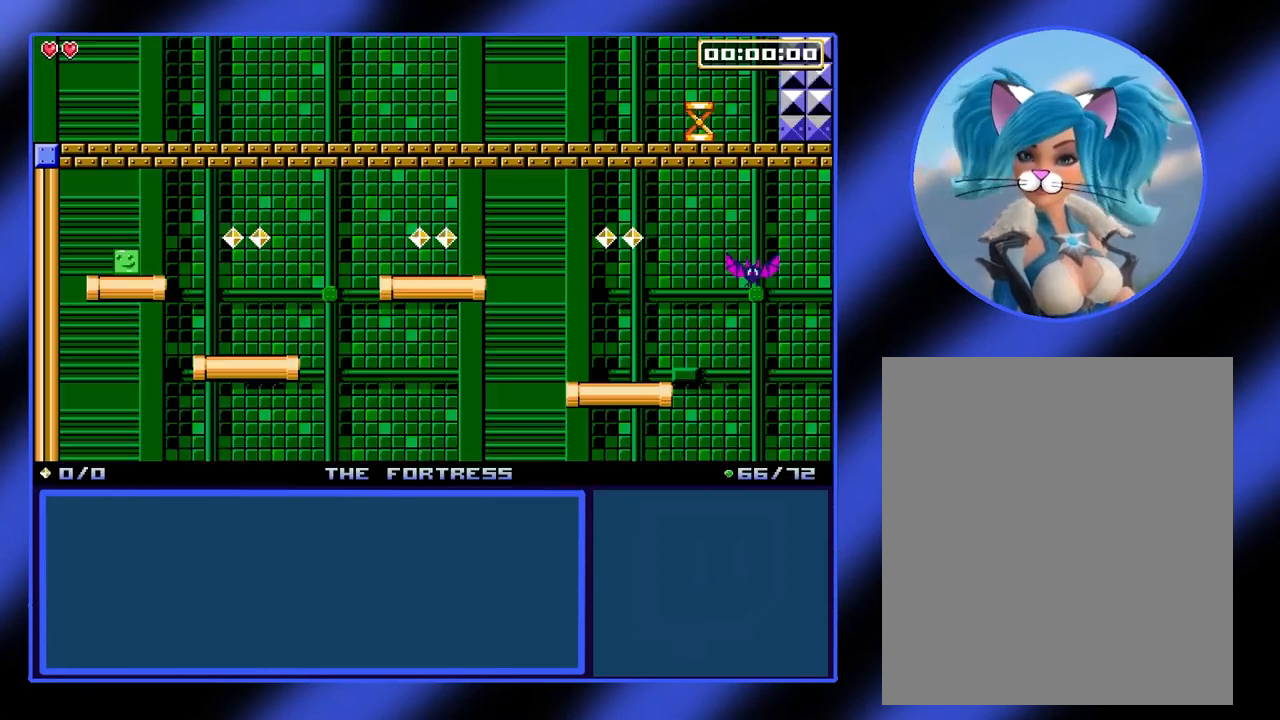
{"buttons": [], "left_stick": "center", "events": [[67, "A", "up"]]}
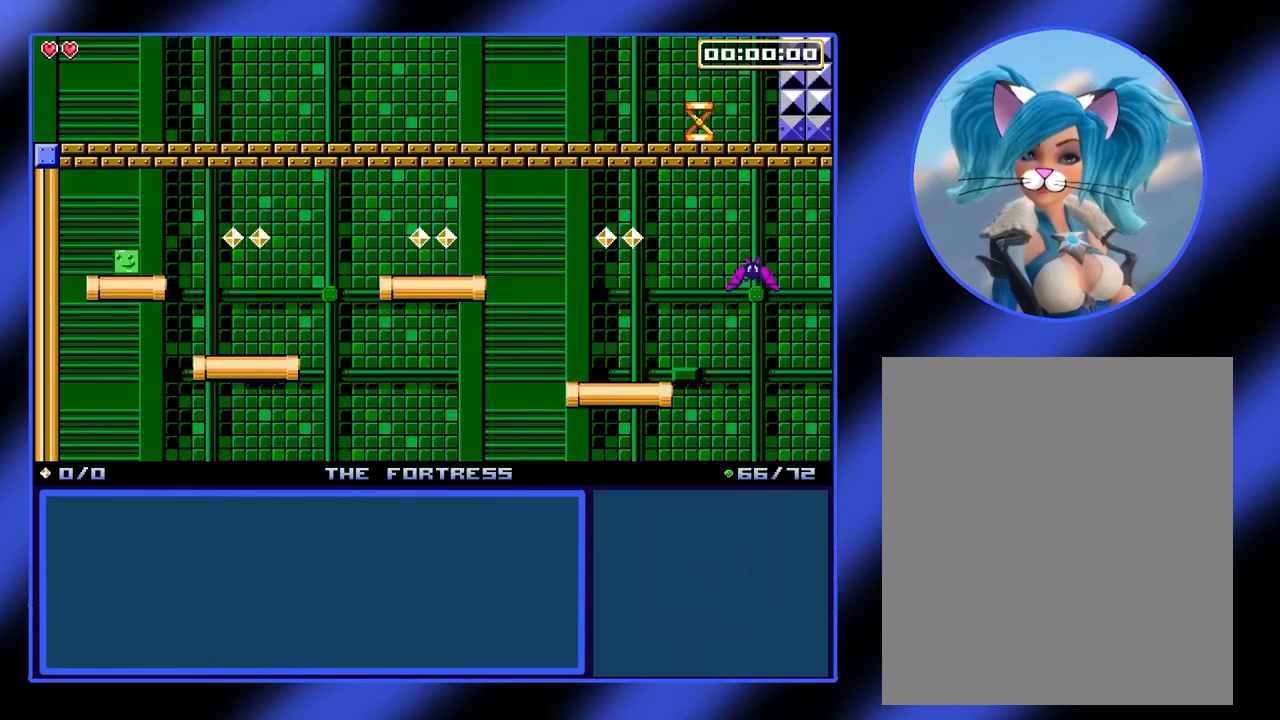
{"buttons": [], "left_stick": "right", "events": [[133, "left_stick", "right"]]}
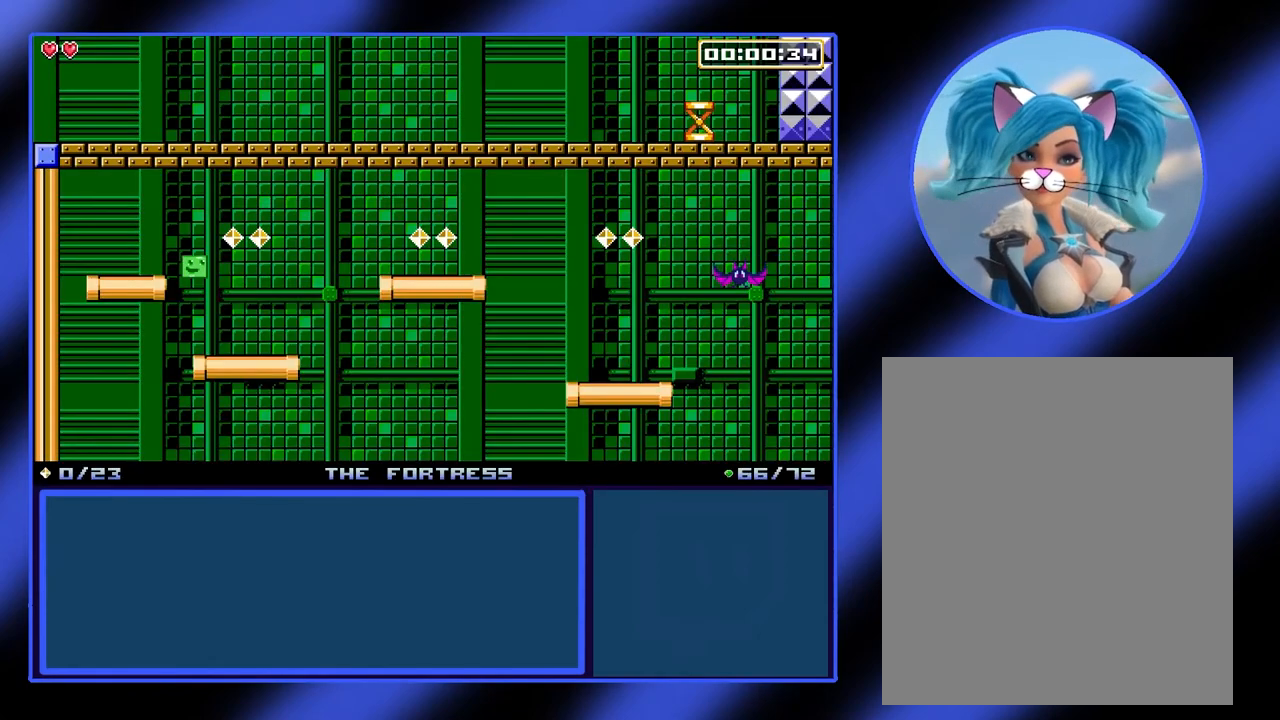
{"buttons": [], "left_stick": "right", "events": [[133, "left_stick", "center"], [333, "A", "down"], [467, "left_stick", "right"], [500, "A", "up"]]}
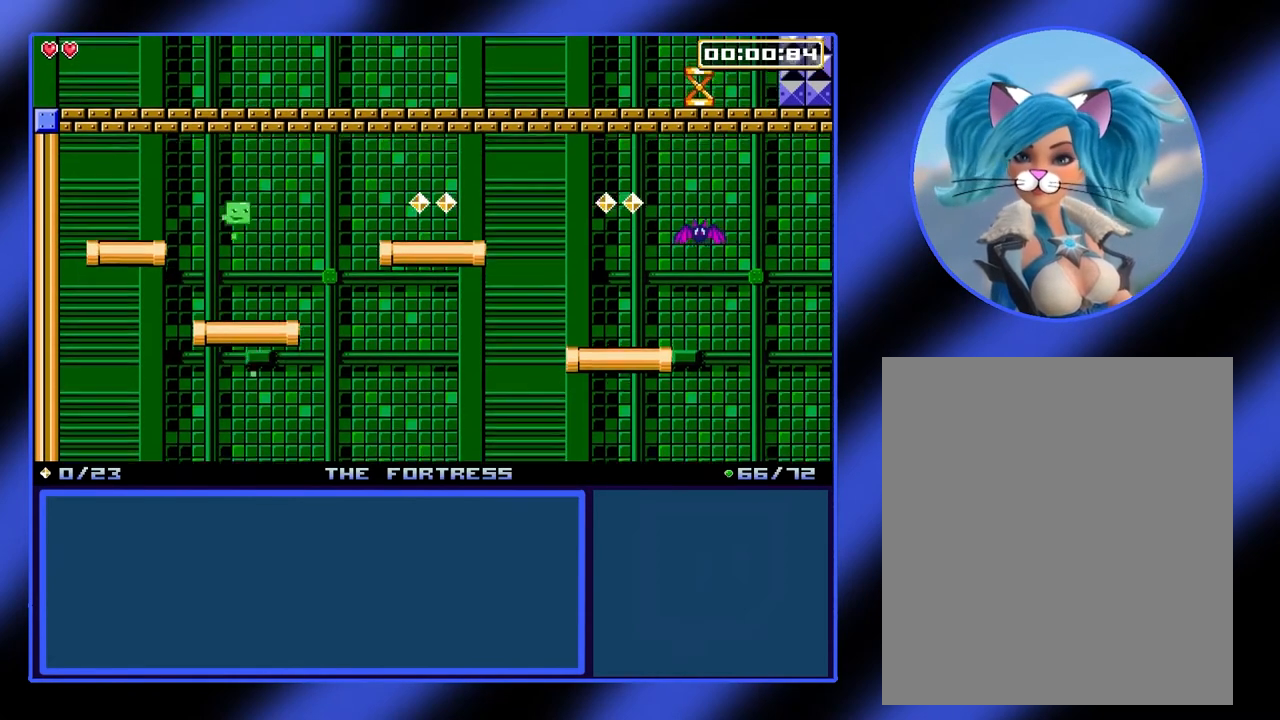
{"buttons": [], "left_stick": "center", "events": [[100, "left_stick", "center"]]}
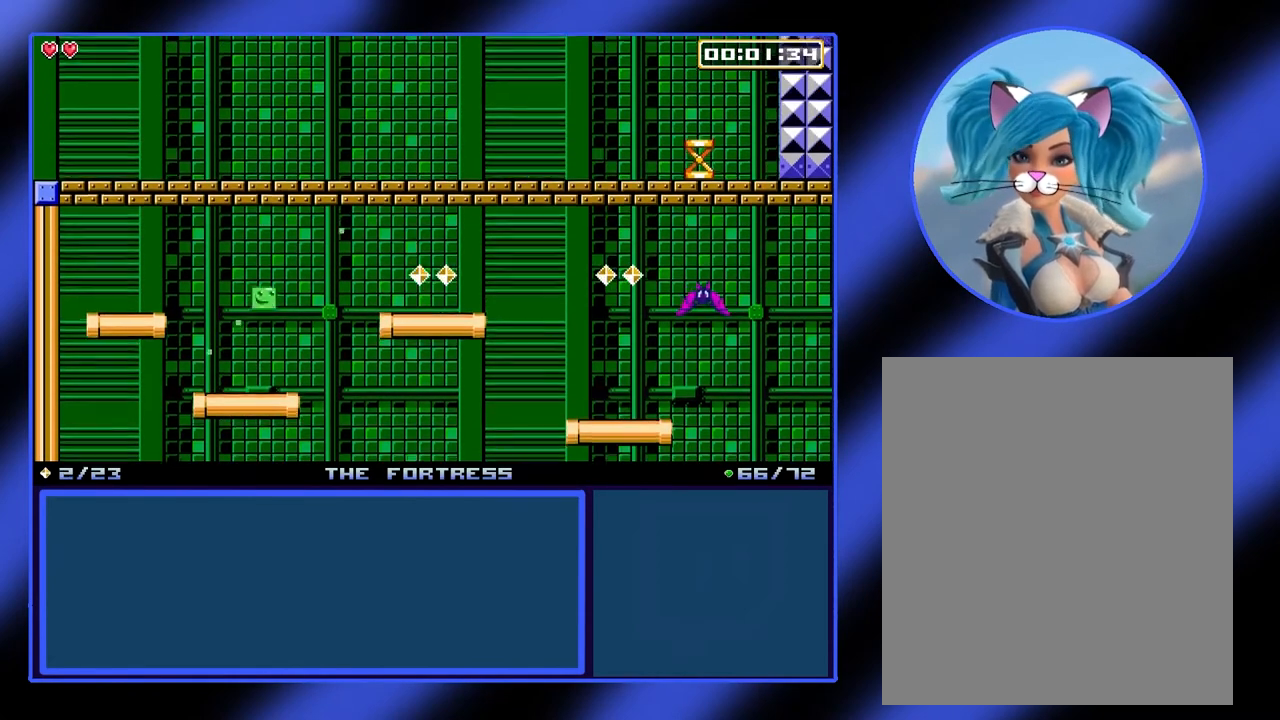
{"buttons": ["A"], "left_stick": "right", "events": [[100, "left_stick", "right"], [267, "A", "down"]]}
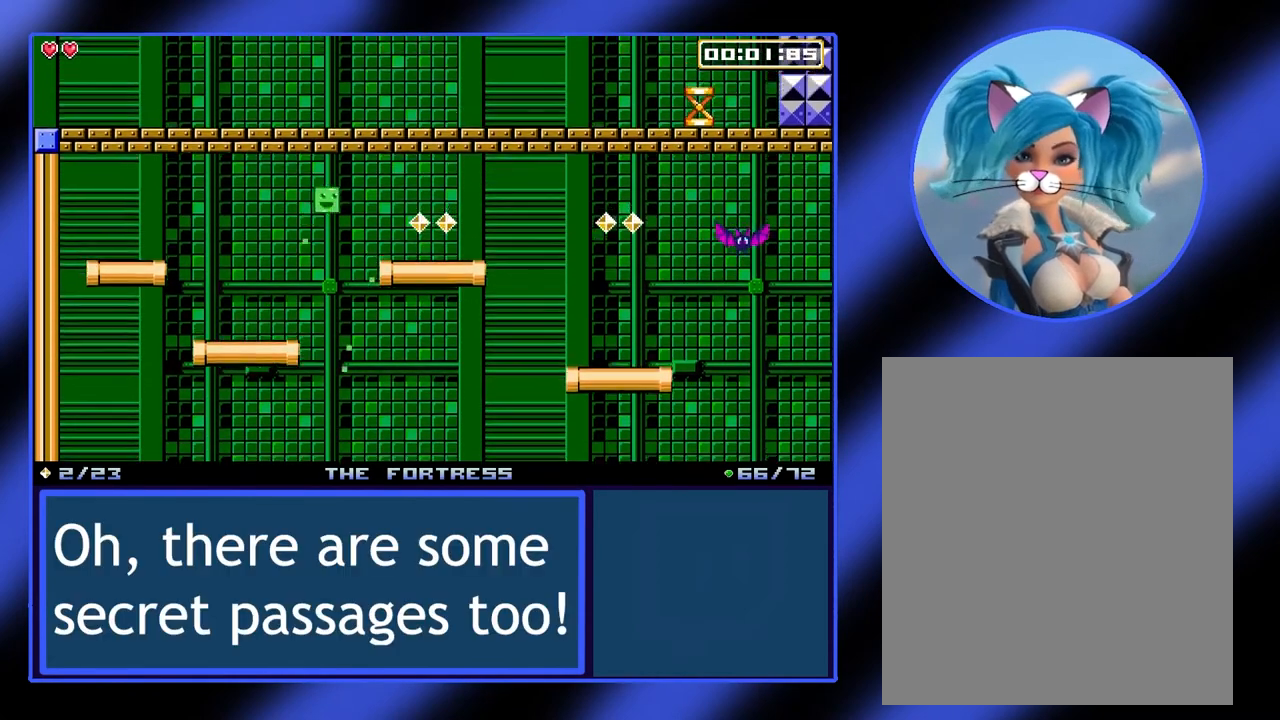
{"buttons": [], "left_stick": "right", "events": [[133, "A", "up"]]}
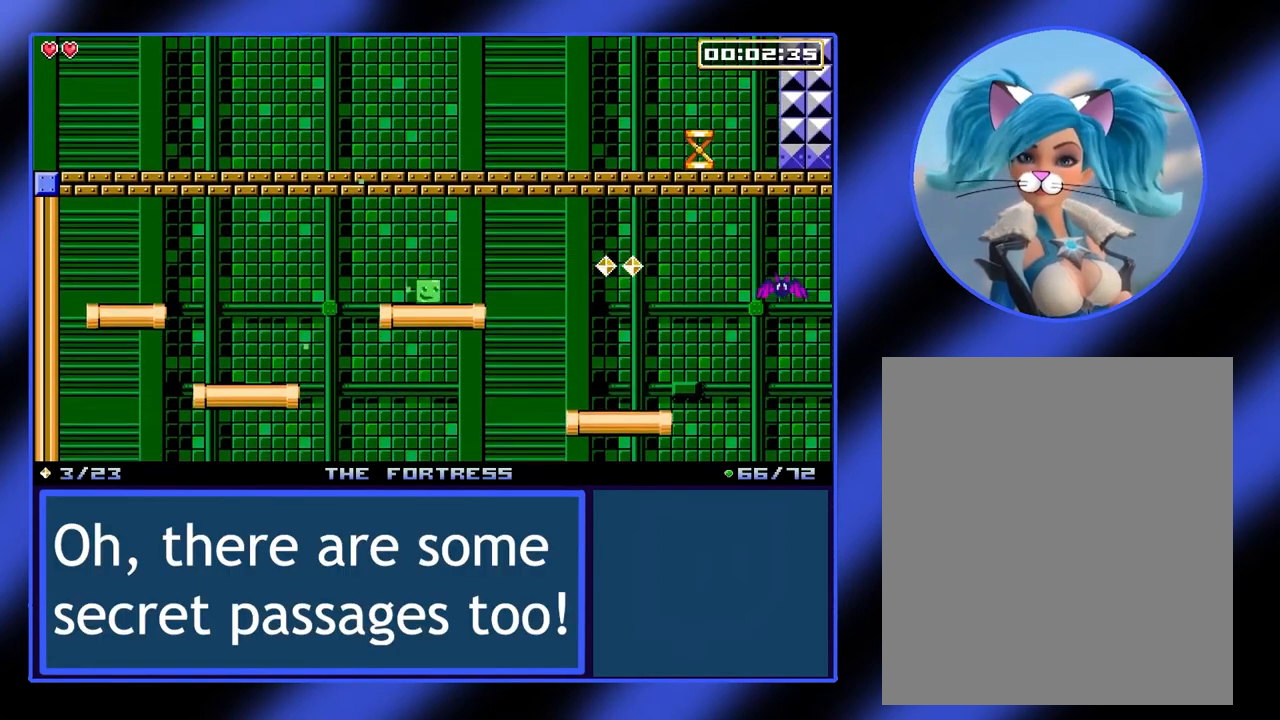
{"buttons": [], "left_stick": "right", "events": [[67, "left_stick", "center"], [367, "left_stick", "right"]]}
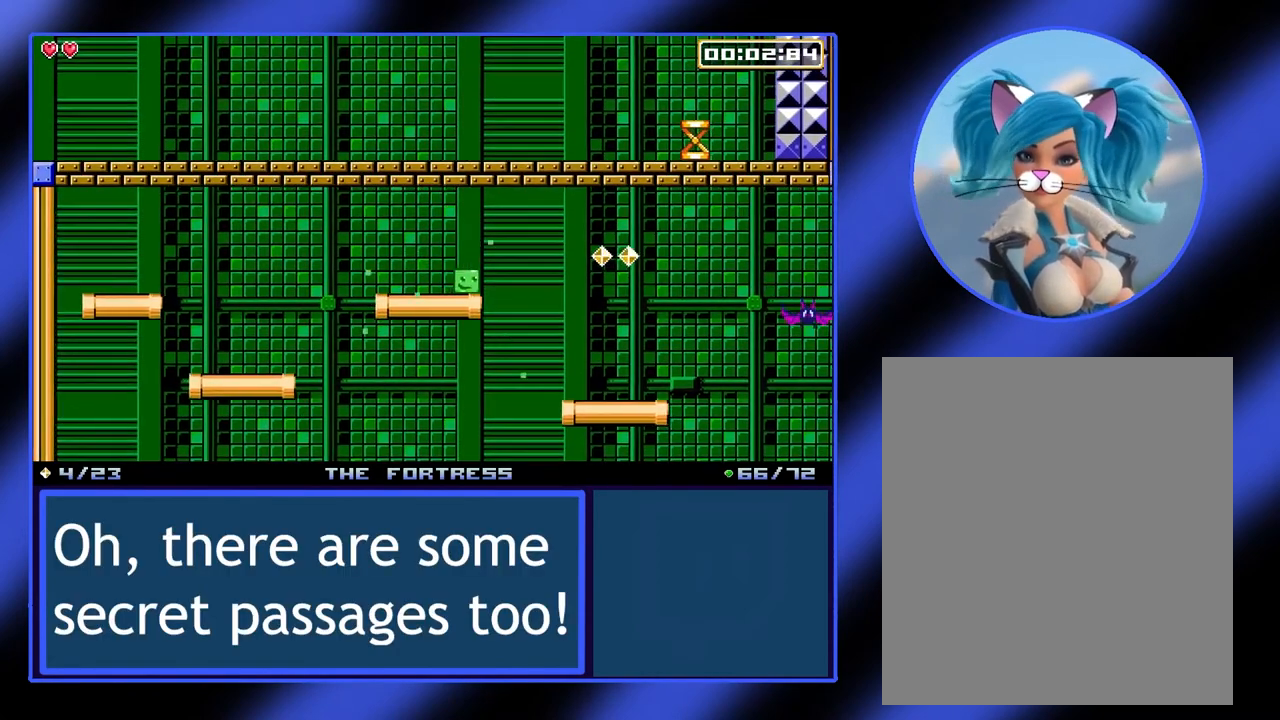
{"buttons": [], "left_stick": "right", "events": [[367, "A", "down"], [500, "A", "up"]]}
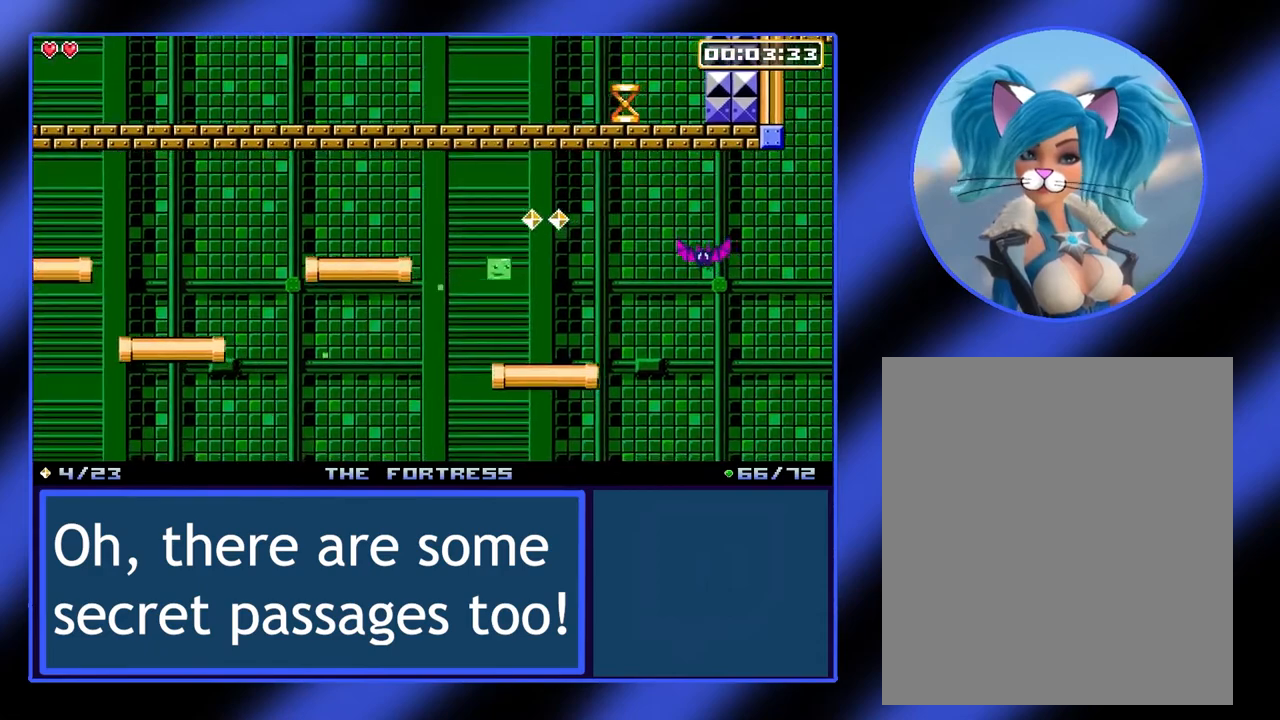
{"buttons": [], "left_stick": "center", "events": [[67, "left_stick", "center"], [133, "left_stick", "right"], [333, "left_stick", "center"]]}
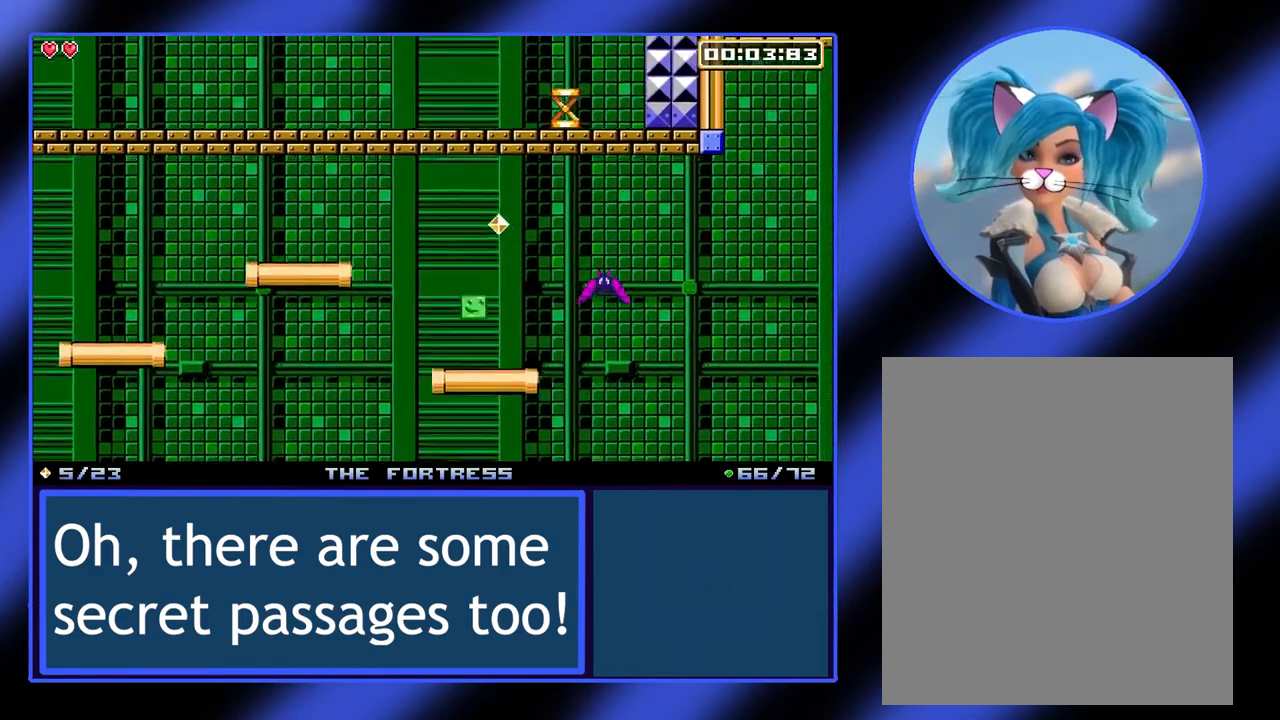
{"buttons": ["A"], "left_stick": "center", "events": [[400, "A", "down"]]}
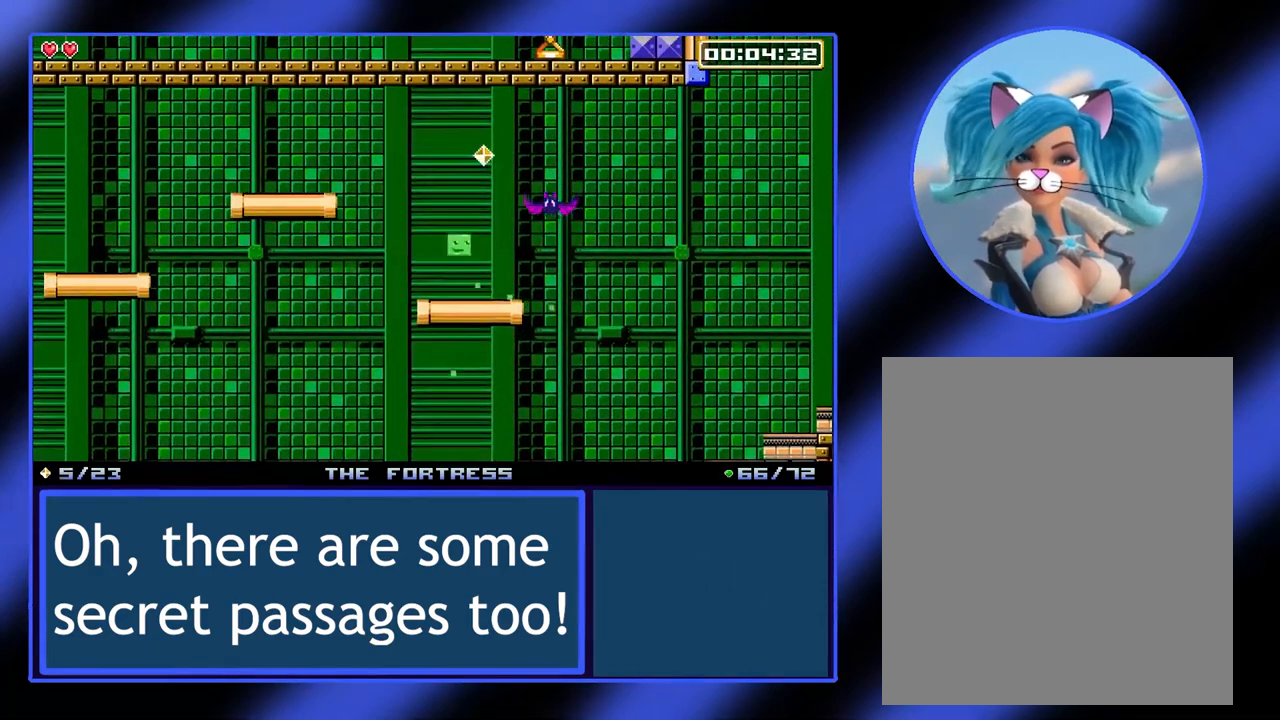
{"buttons": [], "left_stick": "right", "events": [[100, "A", "up"], [500, "left_stick", "right"]]}
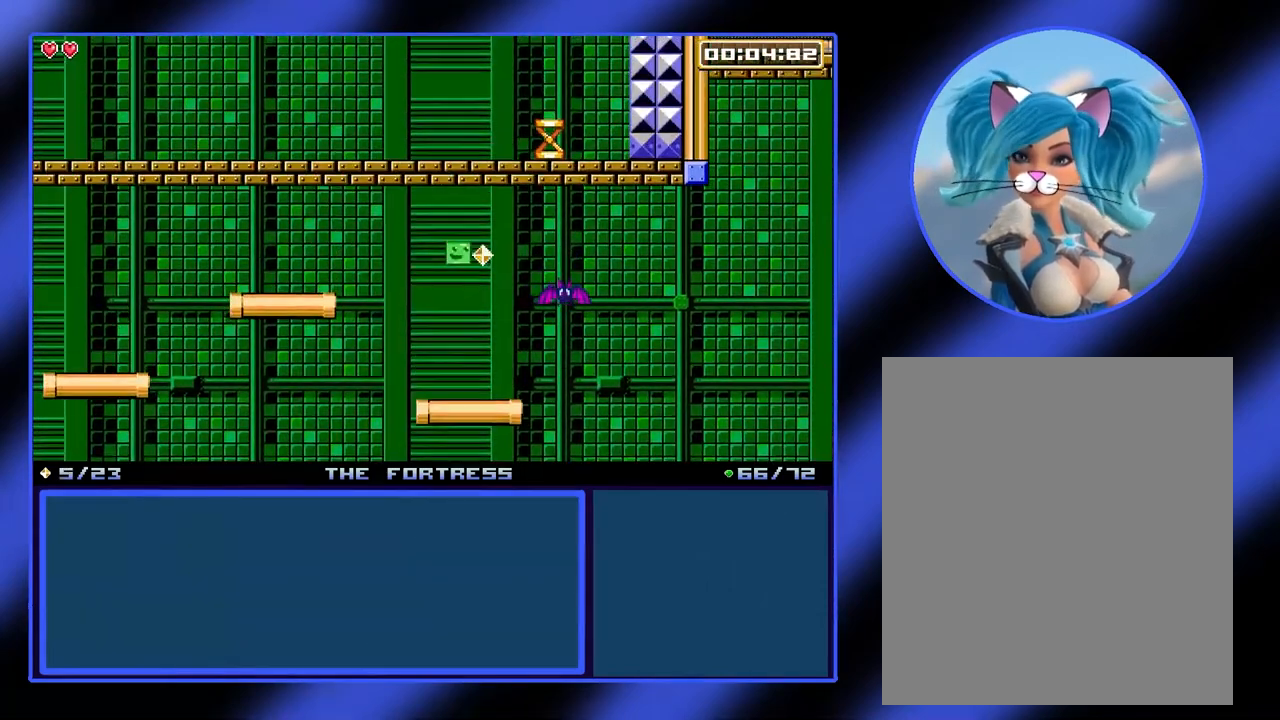
{"buttons": [], "left_stick": "center", "events": [[167, "left_stick", "center"]]}
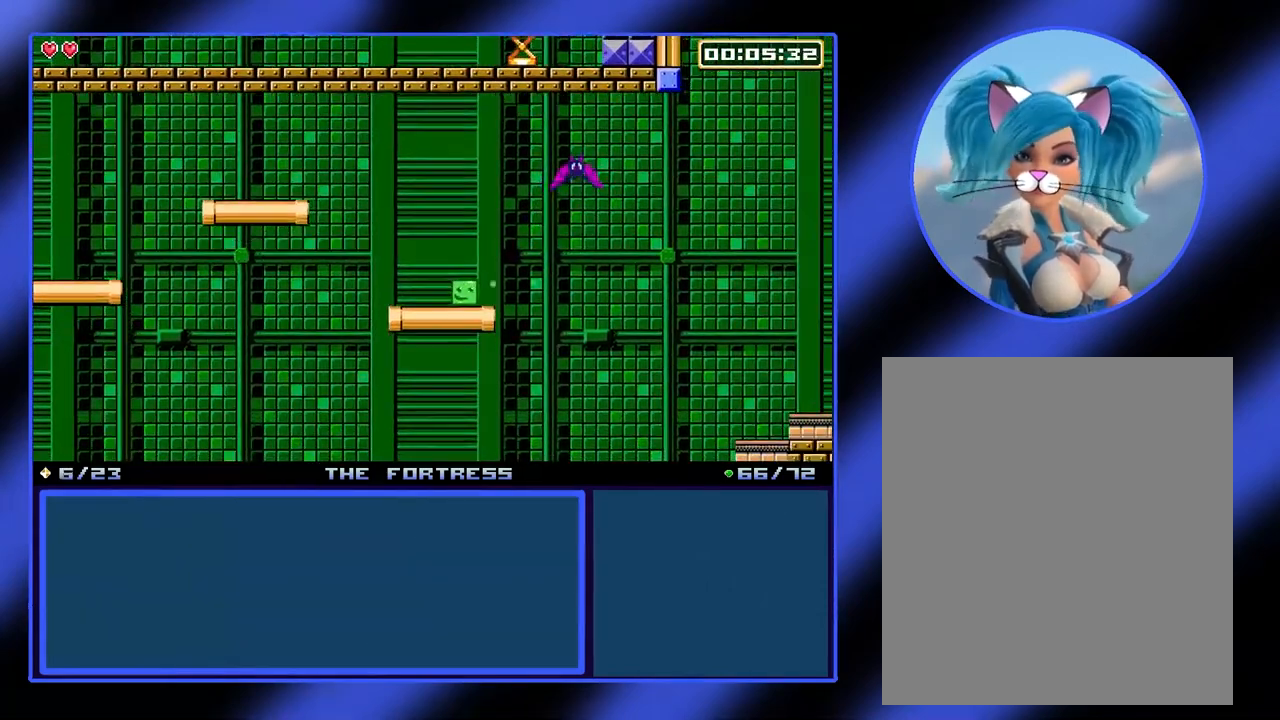
{"buttons": [], "left_stick": "down", "events": [[200, "left_stick", "down"]]}
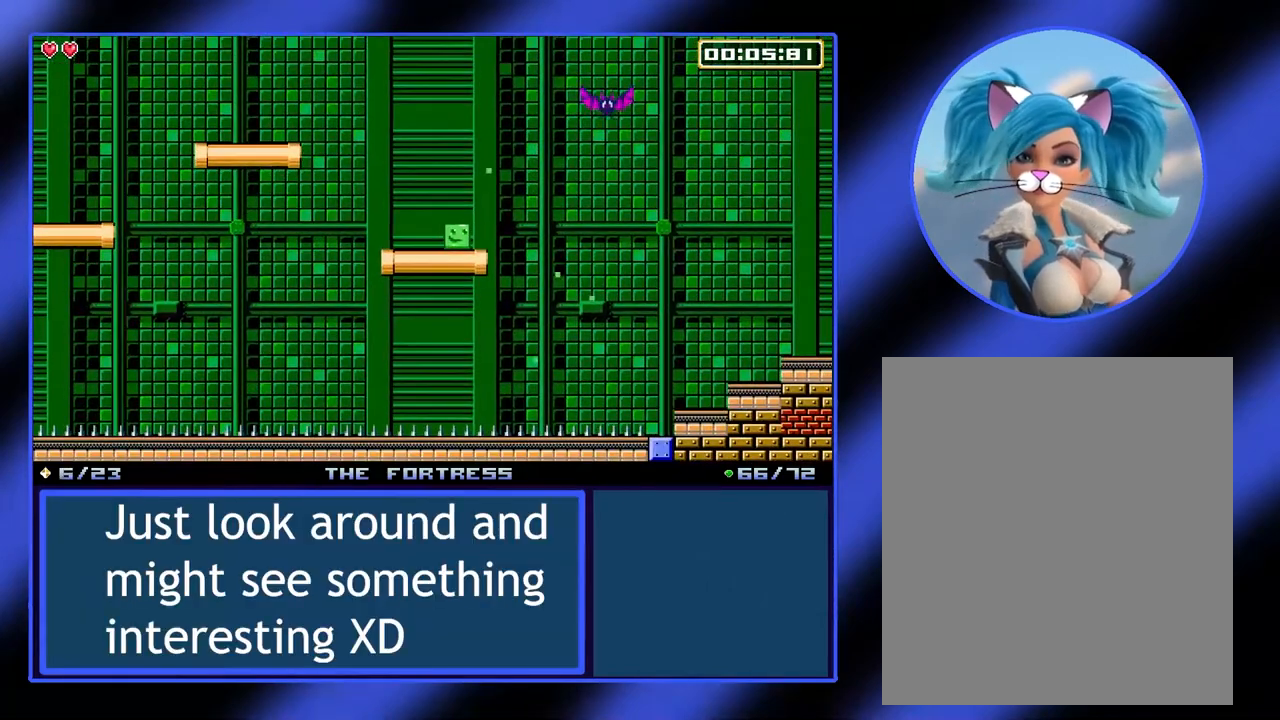
{"buttons": [], "left_stick": "right", "events": [[267, "left_stick", "center"], [333, "left_stick", "right"]]}
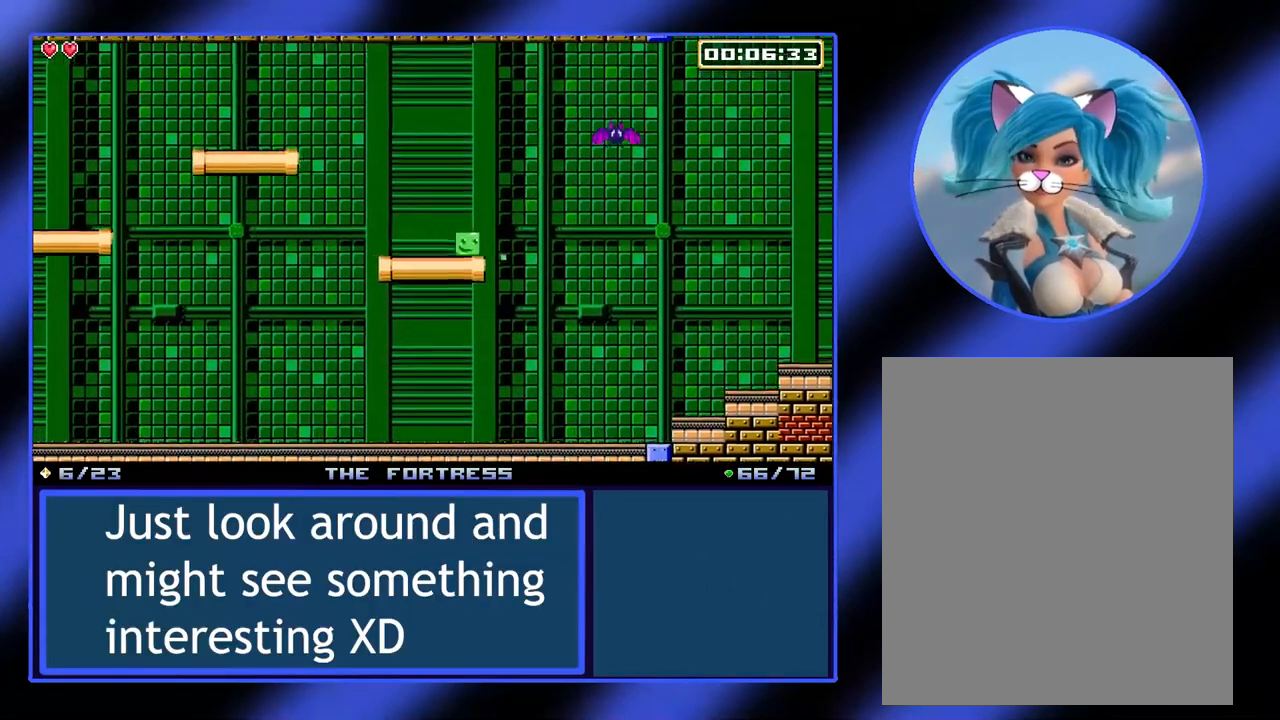
{"buttons": [], "left_stick": "right", "events": []}
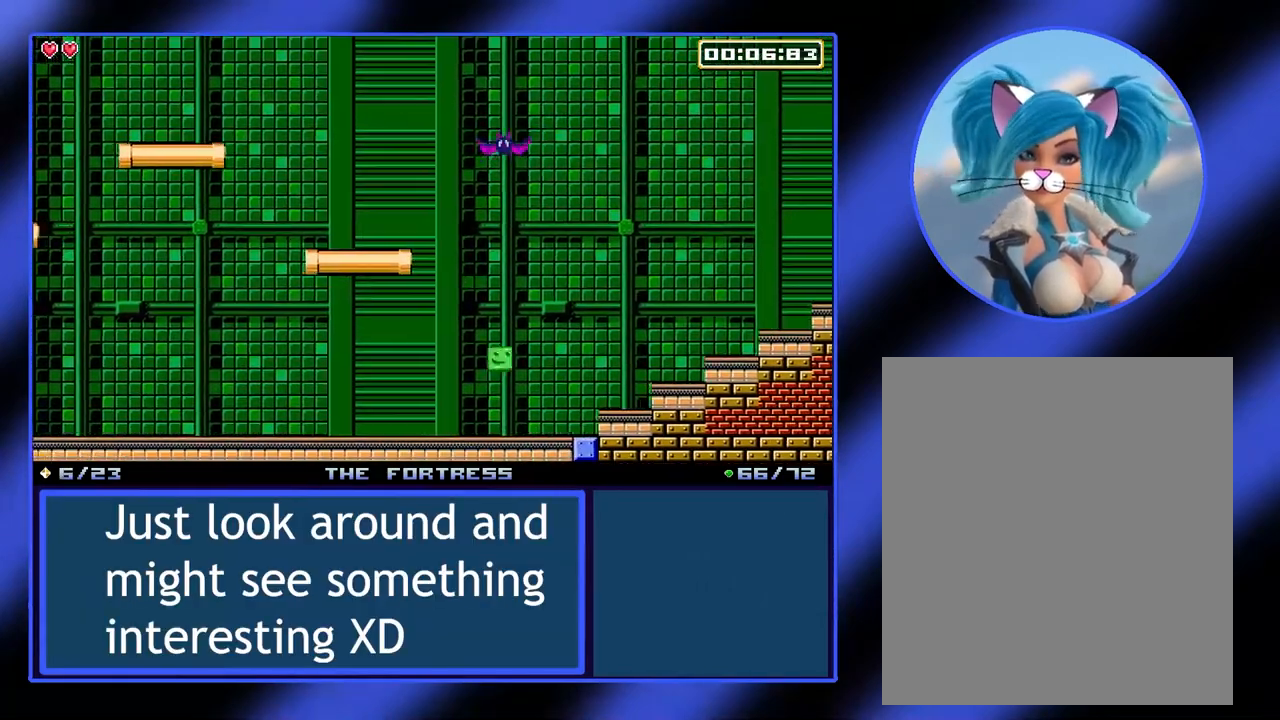
{"buttons": ["A"], "left_stick": "right", "events": [[33, "A", "down"]]}
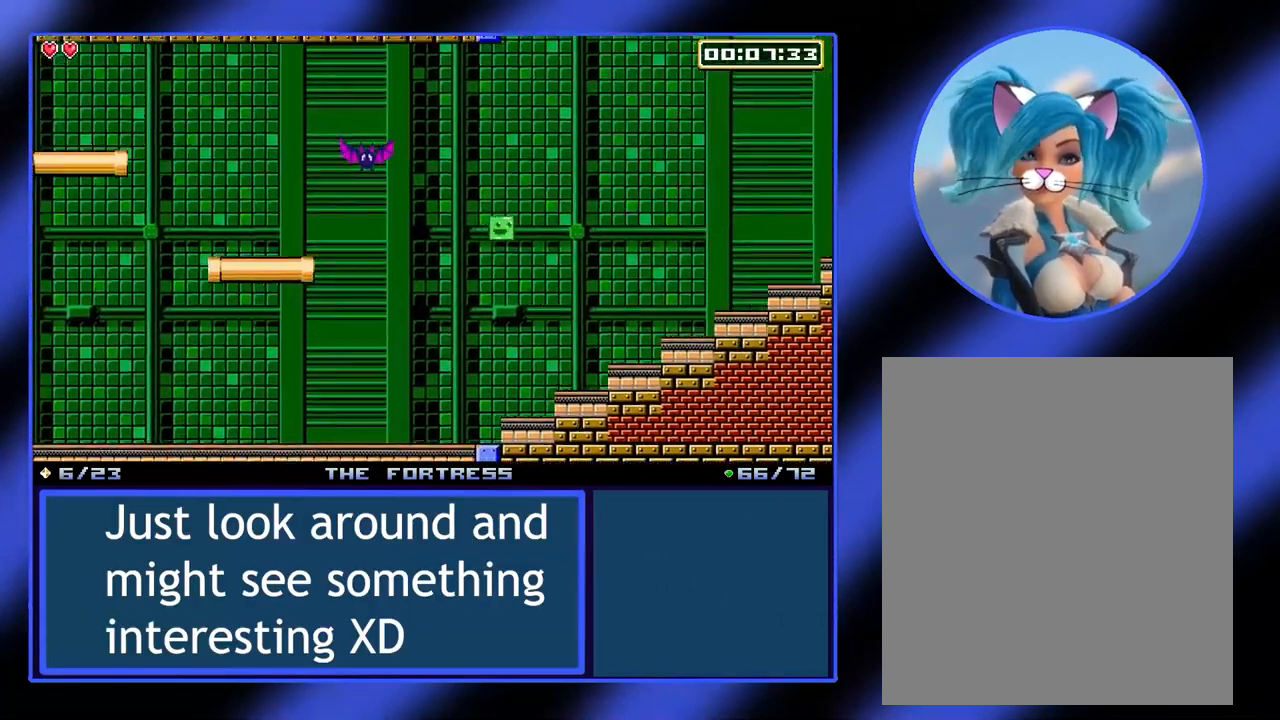
{"buttons": [], "left_stick": "center", "events": [[133, "A", "up"], [300, "left_stick", "center"]]}
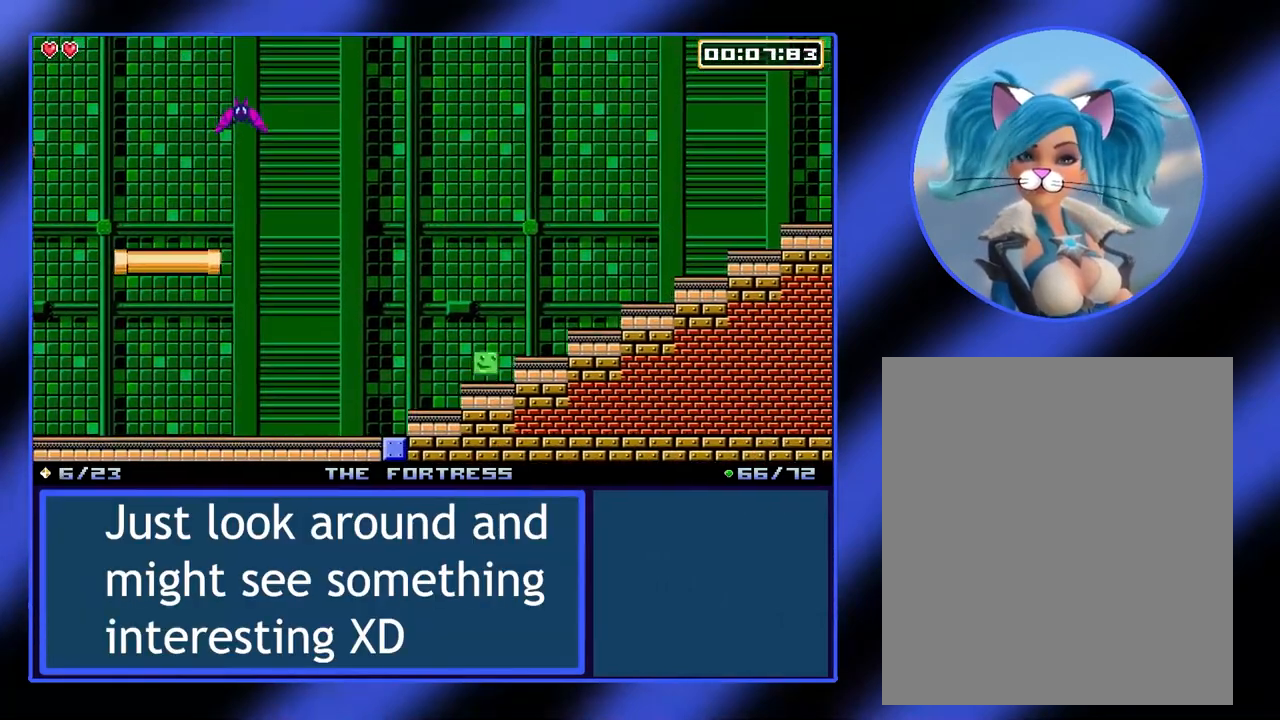
{"buttons": [], "left_stick": "right", "events": [[100, "left_stick", "right"], [133, "A", "down"], [500, "A", "up"]]}
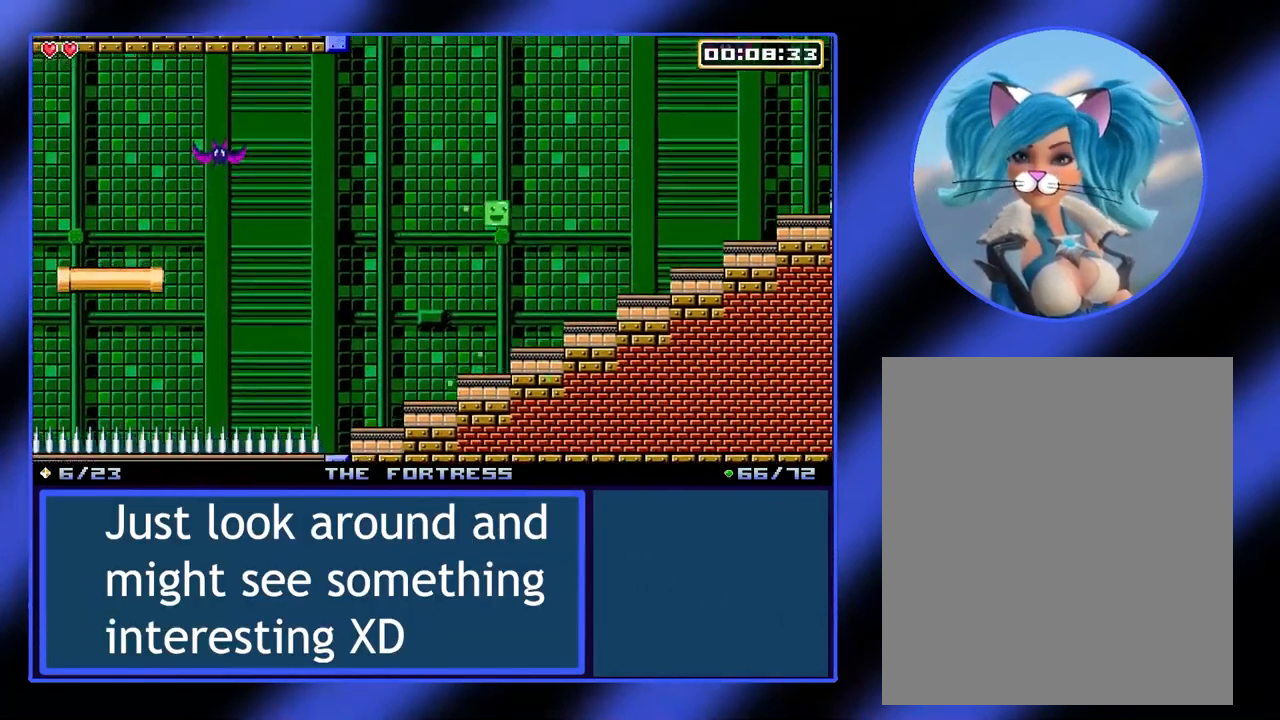
{"buttons": ["A"], "left_stick": "right", "events": [[133, "A", "down"]]}
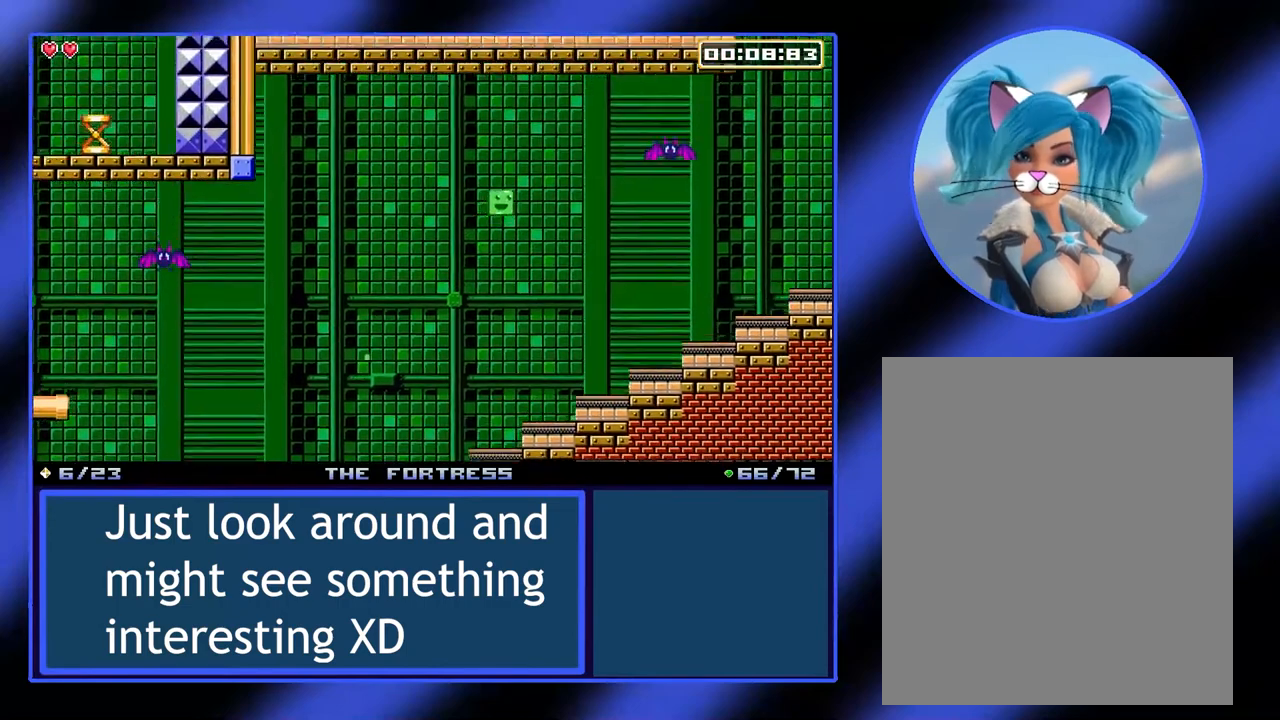
{"buttons": [], "left_stick": "right", "events": [[133, "A", "up"]]}
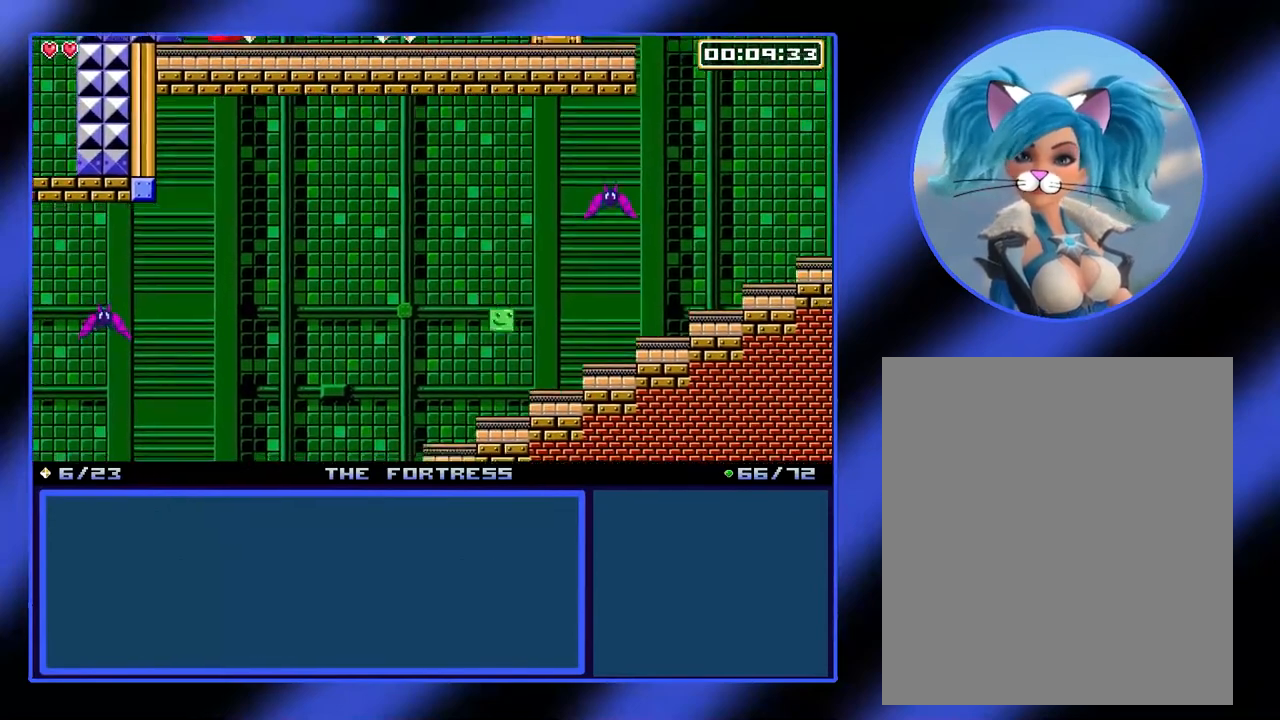
{"buttons": [], "left_stick": "center", "events": [[267, "left_stick", "center"]]}
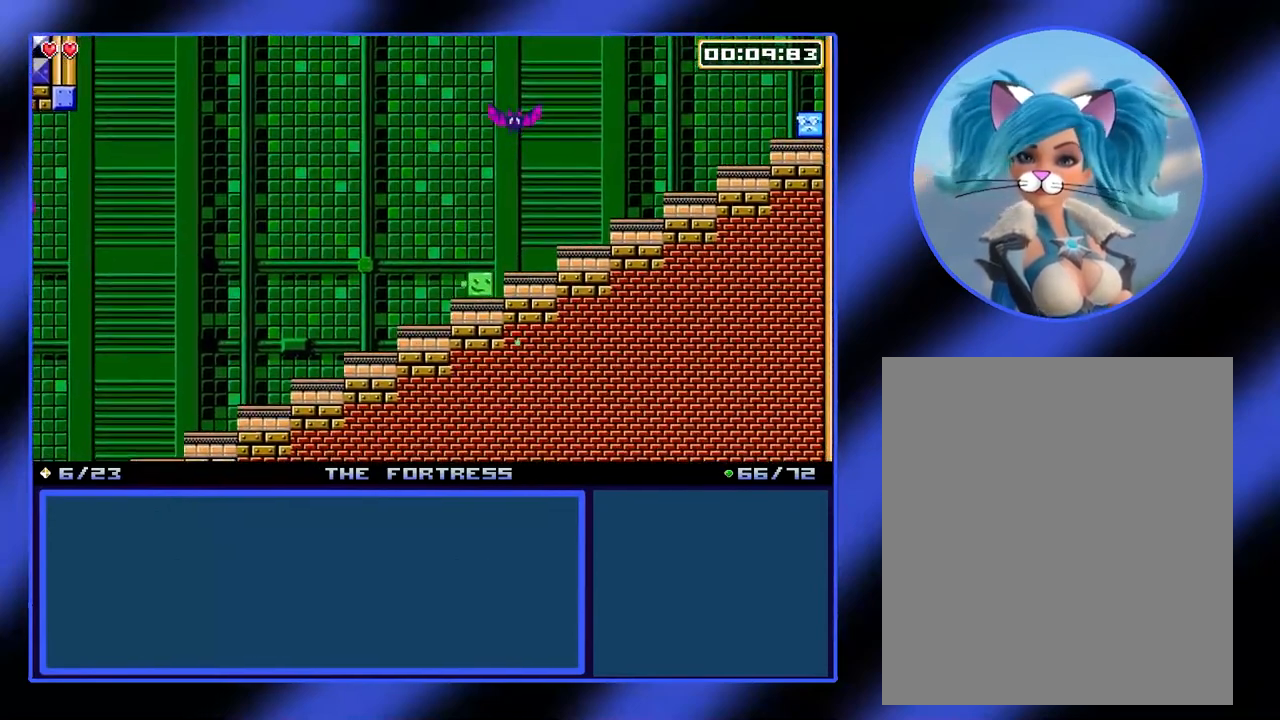
{"buttons": ["A"], "left_stick": "right", "events": [[133, "left_stick", "right"], [433, "A", "down"]]}
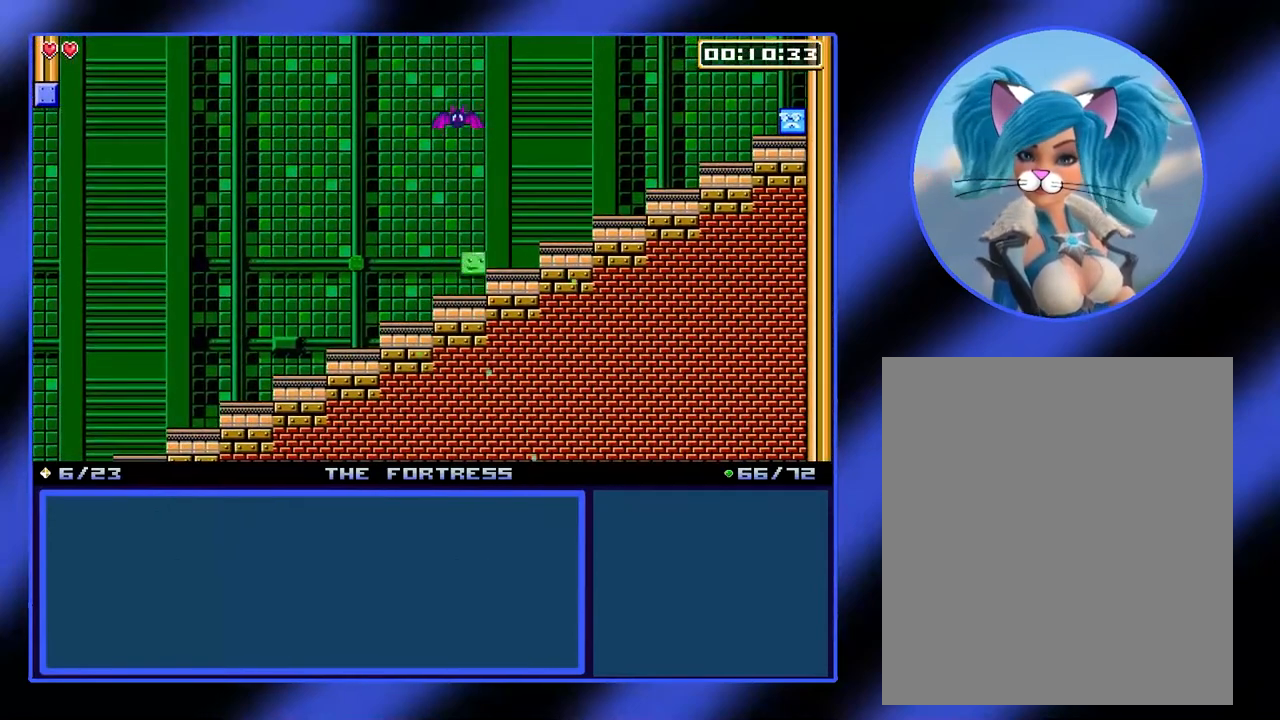
{"buttons": [], "left_stick": "right", "events": [[100, "A", "up"]]}
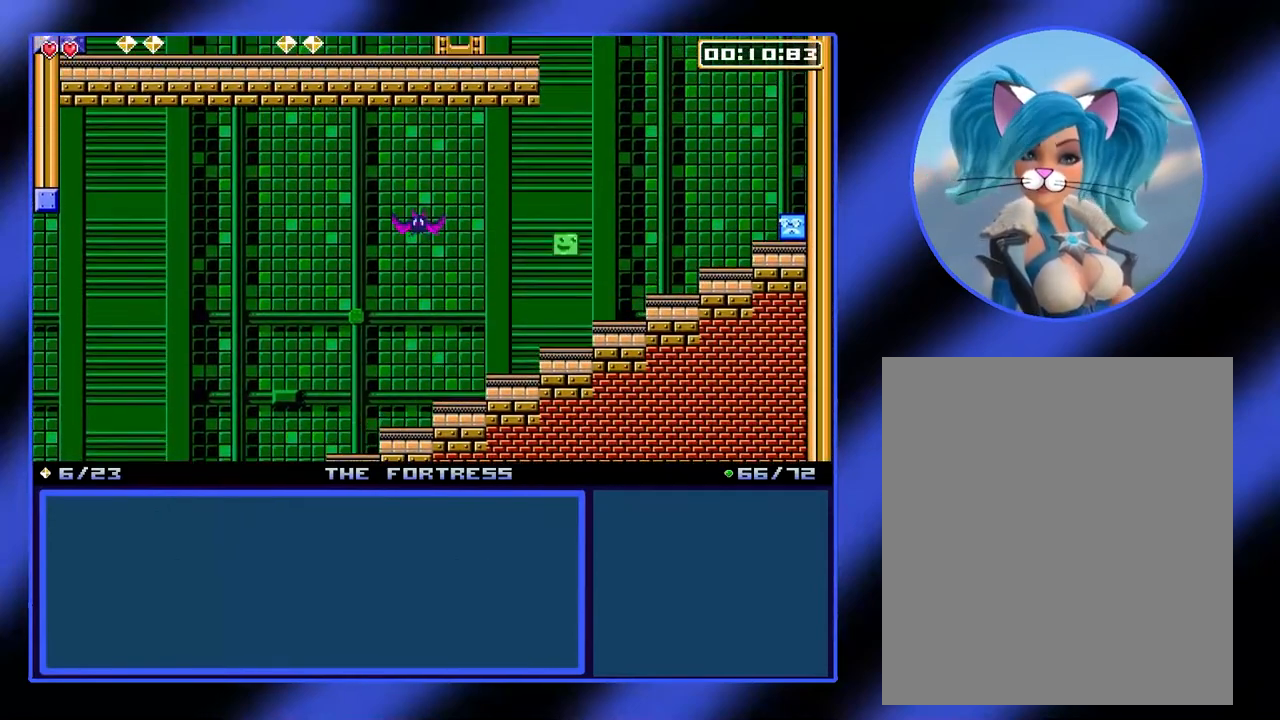
{"buttons": ["A"], "left_stick": "right", "events": [[100, "A", "down"]]}
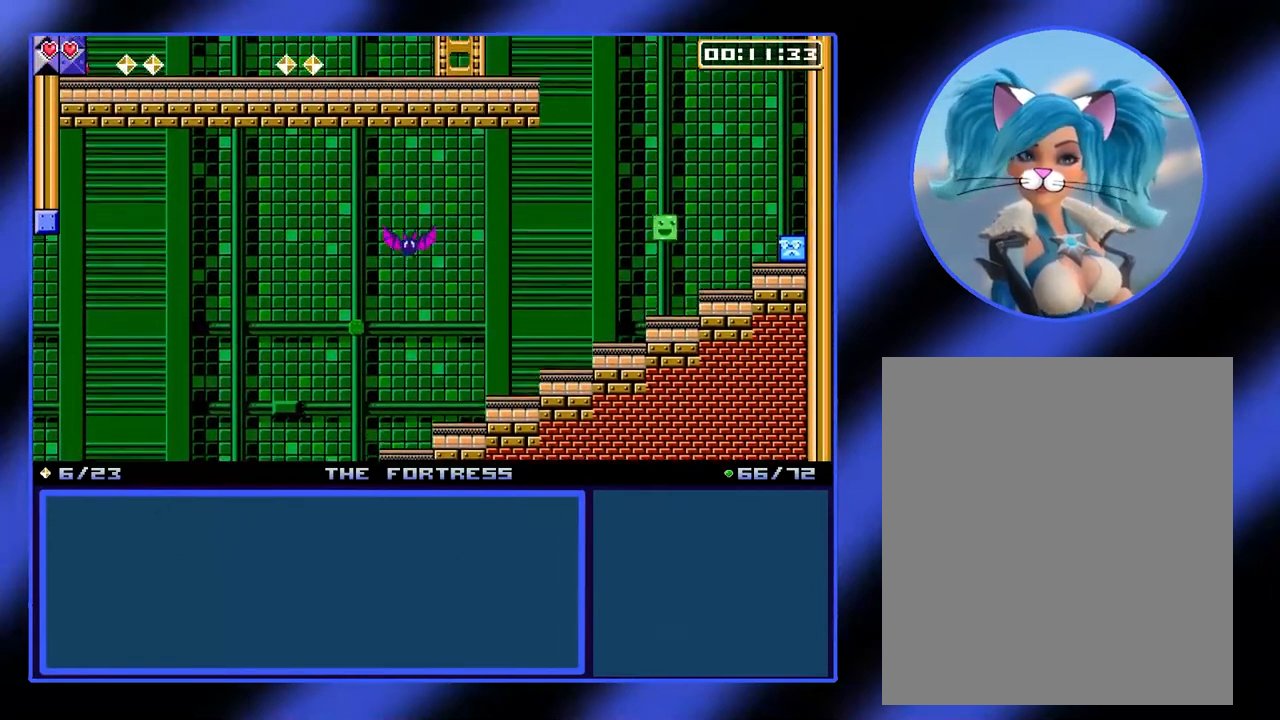
{"buttons": ["A"], "left_stick": "left", "events": [[100, "A", "up"], [167, "left_stick", "center"], [400, "A", "down"], [400, "left_stick", "left"]]}
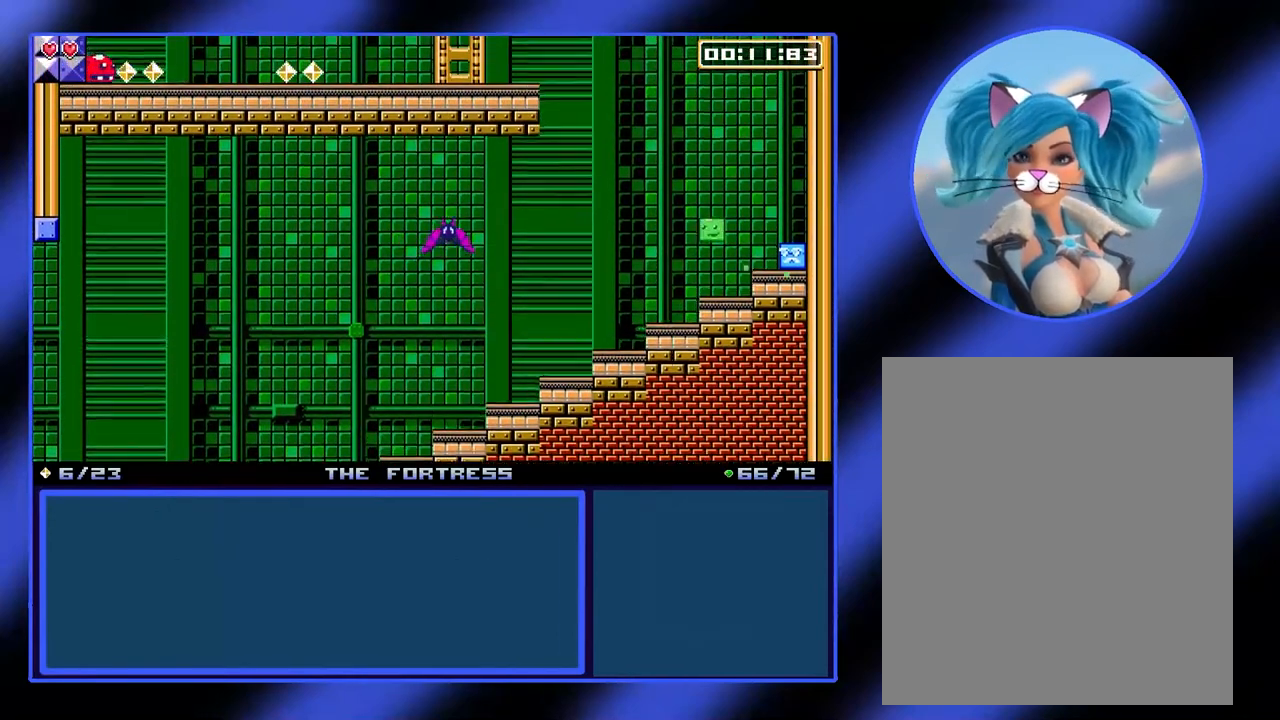
{"buttons": ["A"], "left_stick": "left", "events": [[200, "A", "up"], [400, "A", "down"]]}
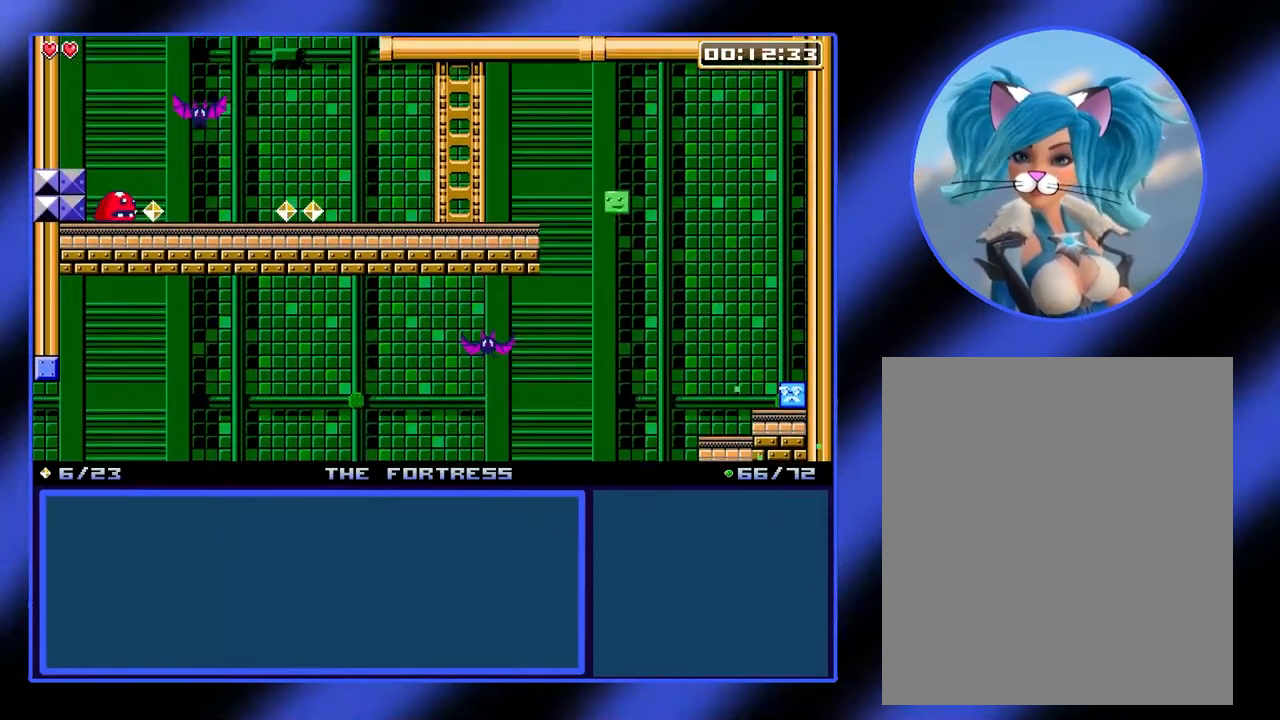
{"buttons": [], "left_stick": "left", "events": [[300, "A", "up"]]}
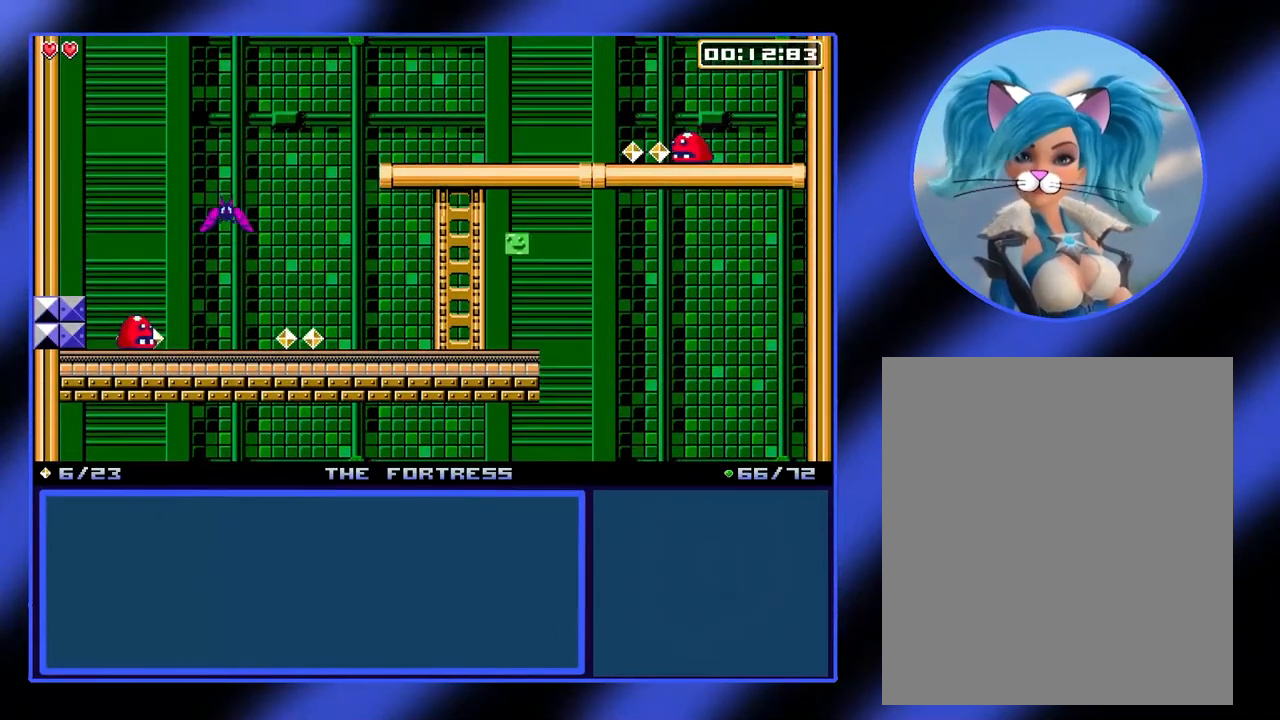
{"buttons": [], "left_stick": "left", "events": [[67, "left_stick", "center"], [200, "left_stick", "left"]]}